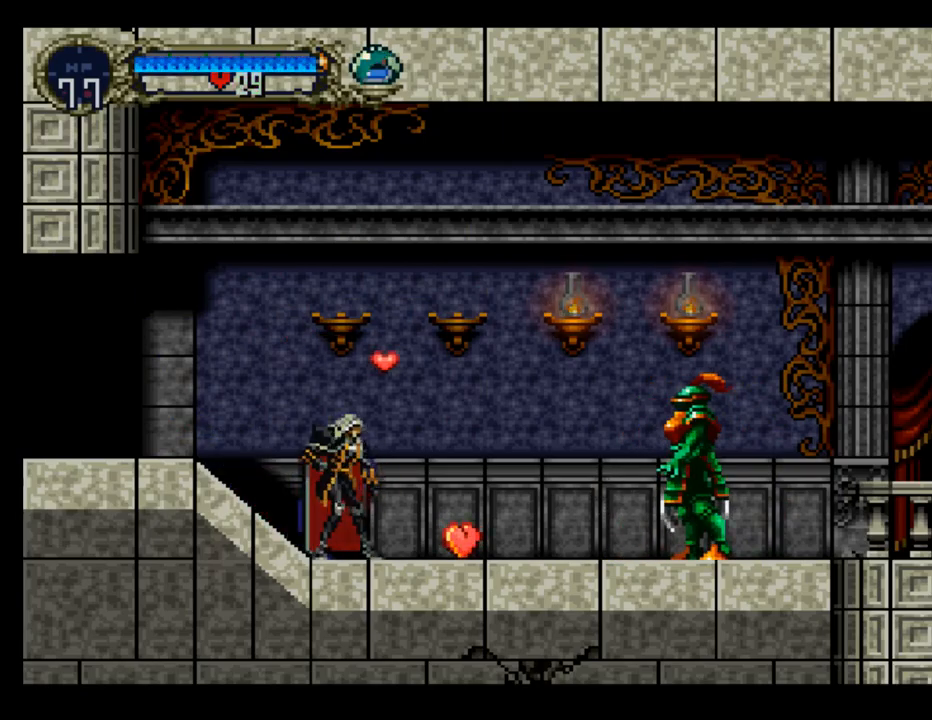
Gameplay with a controller (Xbox layout); each line is a JSON object with the inputs held at the frame after it. "events" lists button and stick changes between this image and that frame as [ms after this image, input, new state], when the widget could be followed in between. Not read: right_stick.
{"buttons": [], "left_stick": "center", "events": [[400, "X", "down"], [483, "DPAD_RIGHT", "up"], [500, "X", "up"]]}
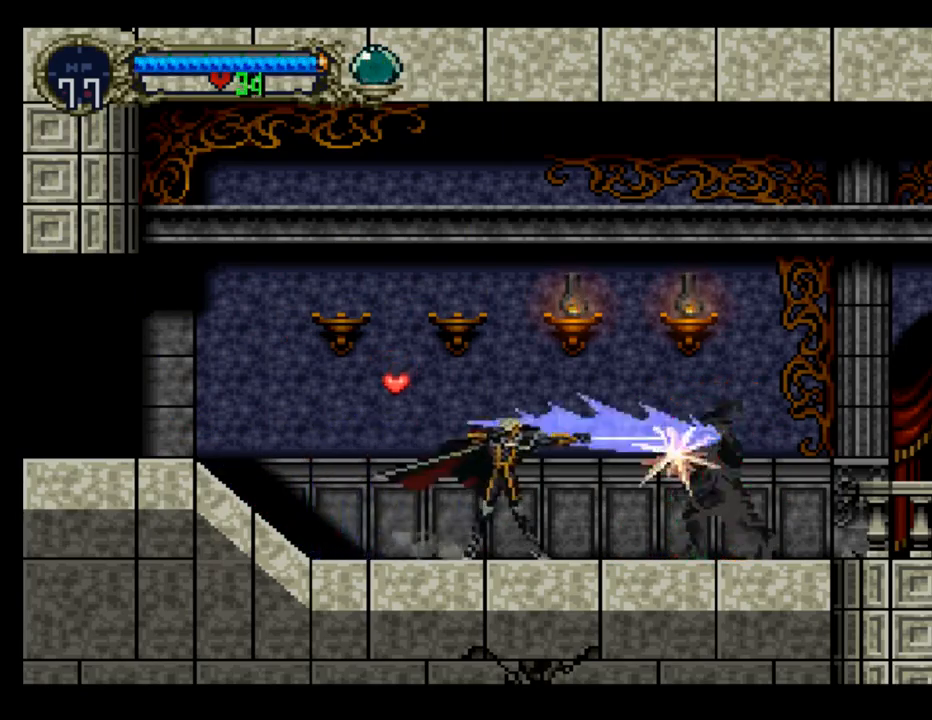
{"buttons": ["Y"], "left_stick": "center", "events": [[350, "DPAD_LEFT", "down"], [450, "Y", "down"], [467, "DPAD_LEFT", "up"]]}
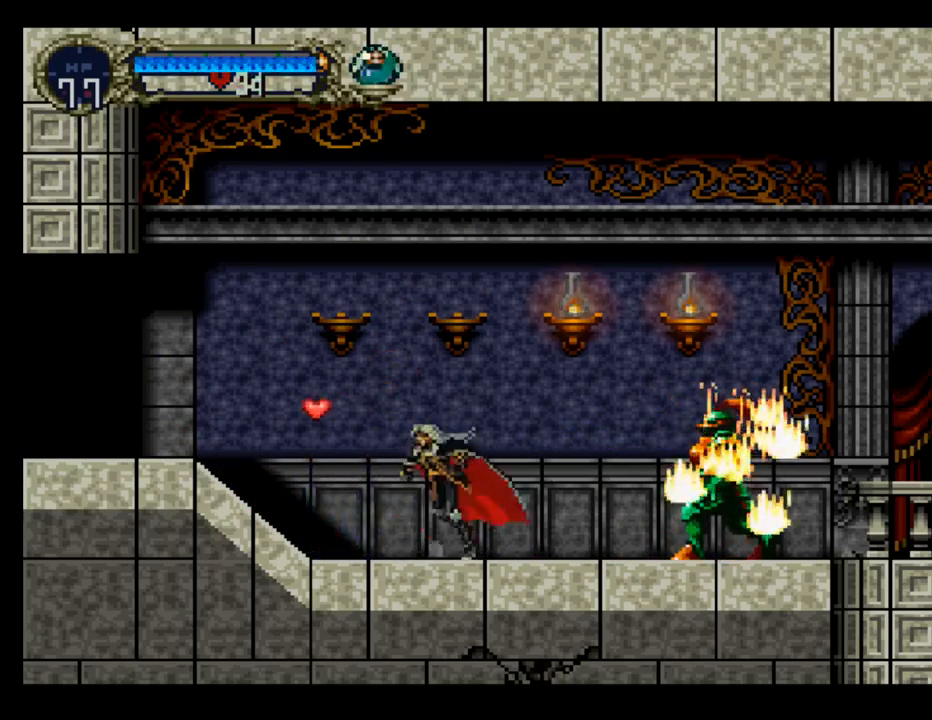
{"buttons": ["Y"], "left_stick": "center", "events": [[33, "B", "down"], [50, "Y", "up"], [117, "Y", "down"], [133, "B", "up"], [217, "Y", "up"], [250, "B", "down"], [283, "Y", "down"], [400, "Y", "up"], [467, "B", "up"], [483, "Y", "down"]]}
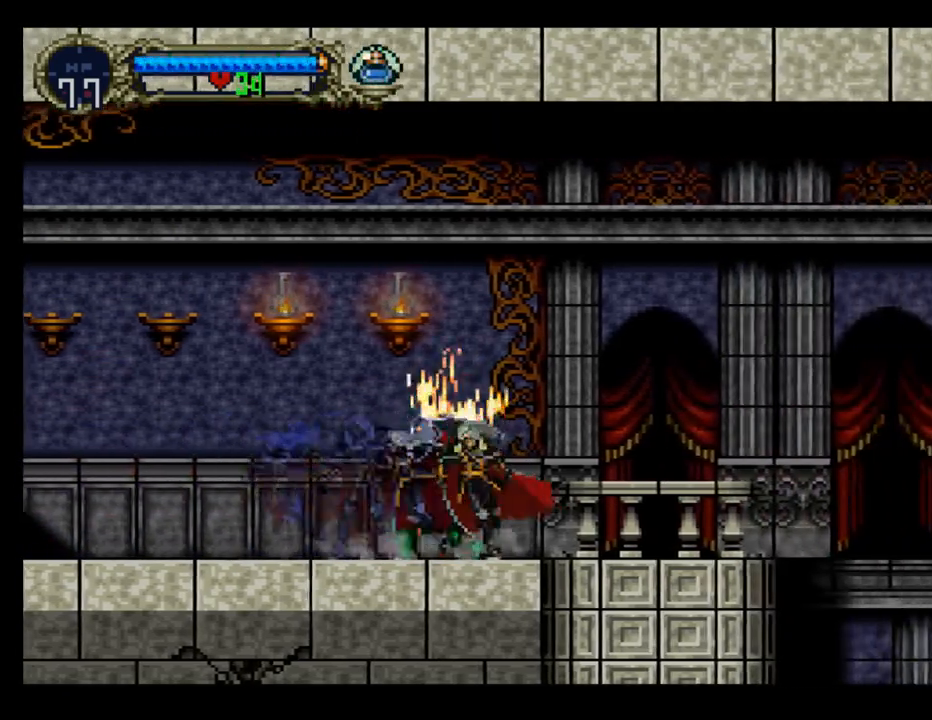
{"buttons": [], "left_stick": "center", "events": [[50, "B", "down"], [67, "Y", "up"], [117, "B", "up"], [117, "Y", "down"], [200, "Y", "up"], [300, "Y", "down"], [350, "Y", "up"]]}
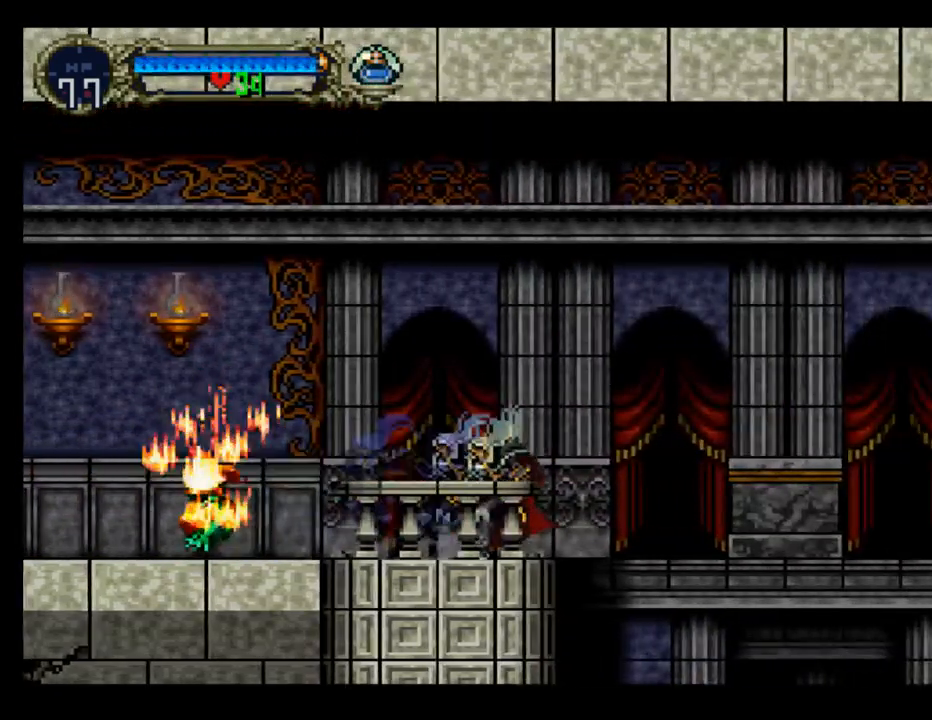
{"buttons": ["Y"], "left_stick": "center", "events": [[83, "Y", "down"], [250, "B", "down"], [250, "Y", "up"], [317, "Y", "down"], [333, "B", "up"], [417, "B", "down"], [417, "Y", "up"], [483, "Y", "down"], [500, "B", "up"]]}
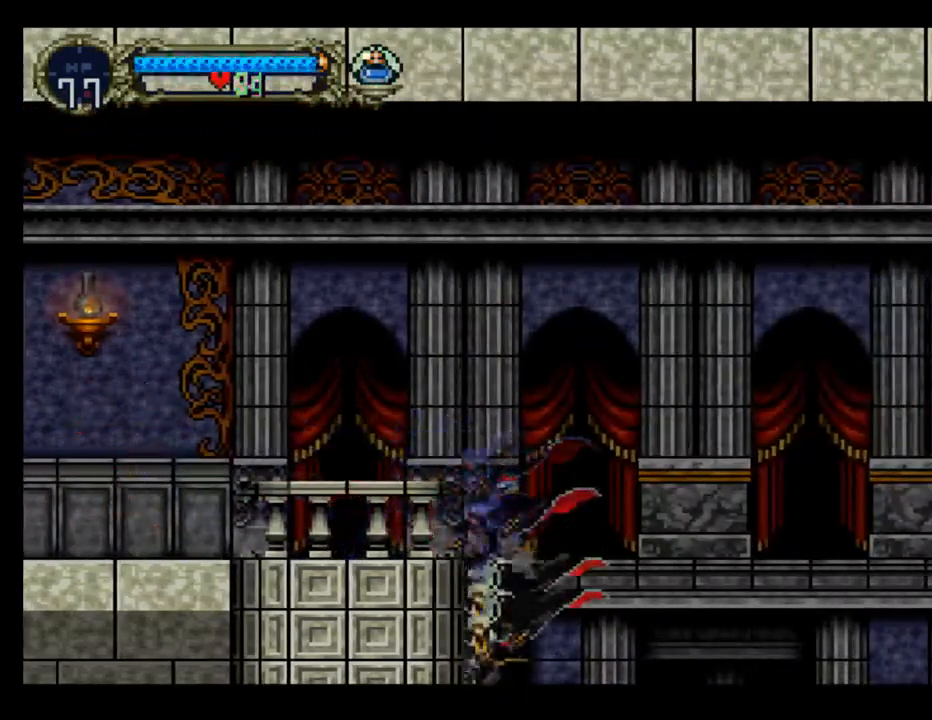
{"buttons": [], "left_stick": "center", "events": [[67, "Y", "up"]]}
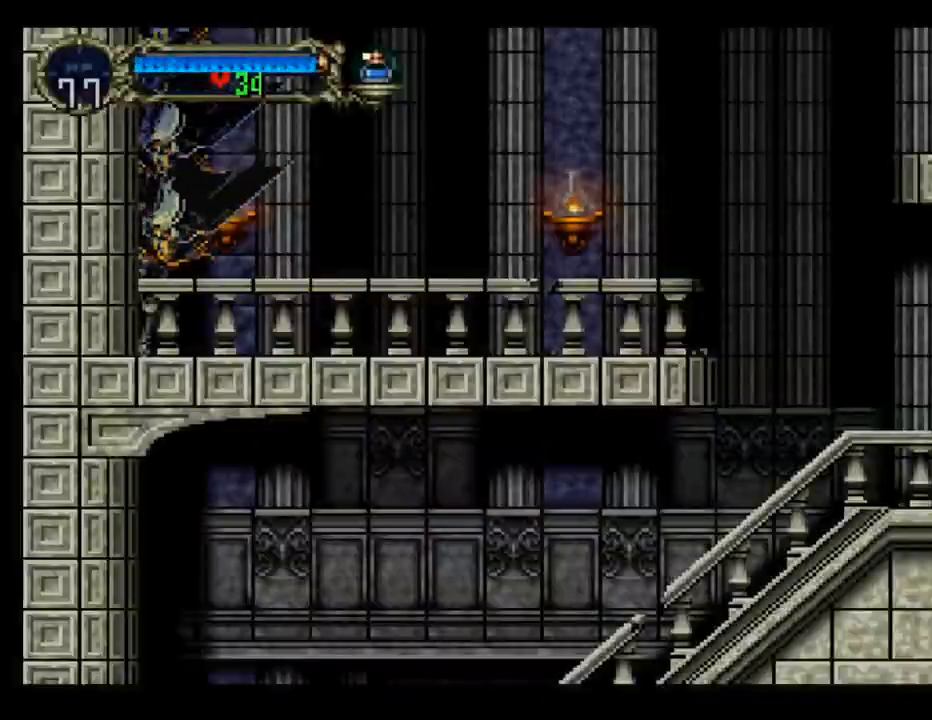
{"buttons": ["Y"], "left_stick": "center", "events": [[500, "Y", "down"]]}
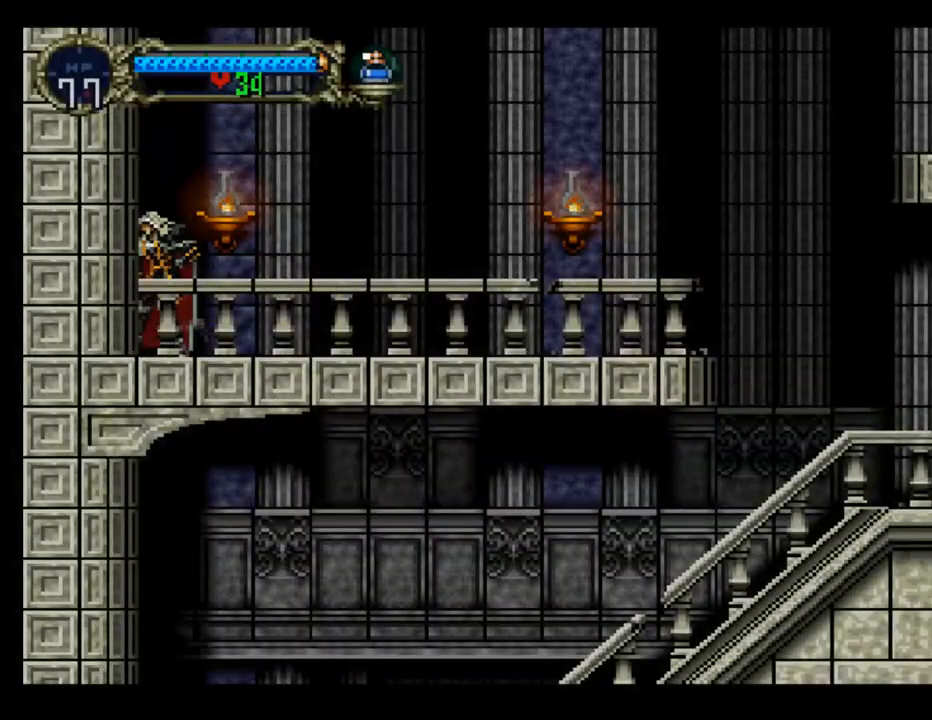
{"buttons": ["Y"], "left_stick": "center", "events": [[133, "B", "down"], [133, "Y", "up"], [217, "Y", "down"], [233, "B", "up"], [300, "B", "down"], [300, "Y", "up"], [333, "B", "up"], [400, "B", "down"], [400, "Y", "down"], [467, "B", "up"]]}
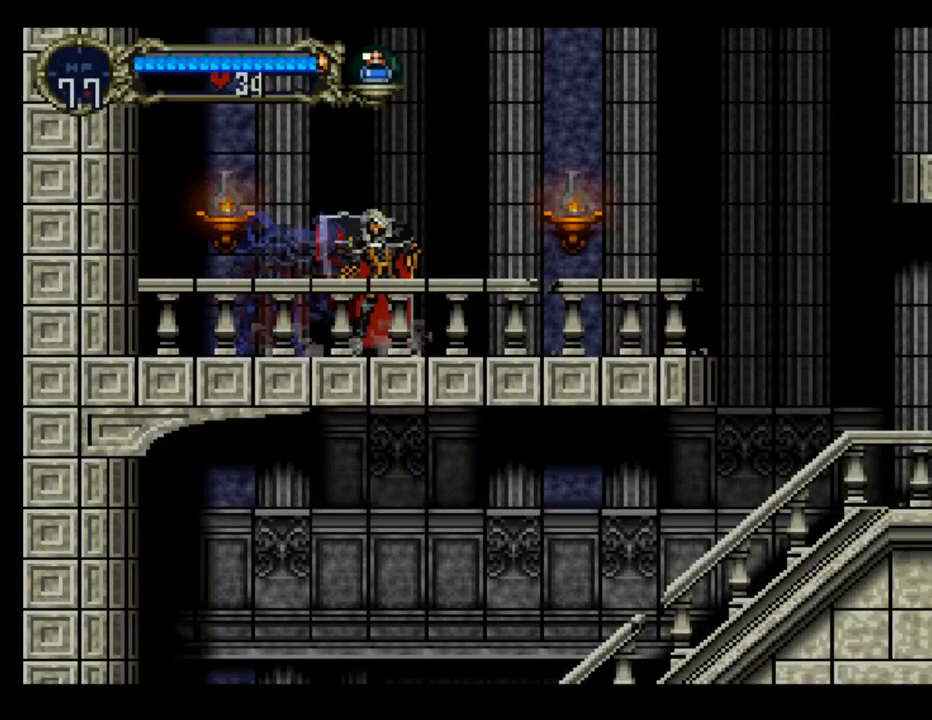
{"buttons": ["DPAD_RIGHT"], "left_stick": "center", "events": [[150, "B", "down"], [167, "Y", "up"], [200, "B", "up"], [200, "DPAD_RIGHT", "down"]]}
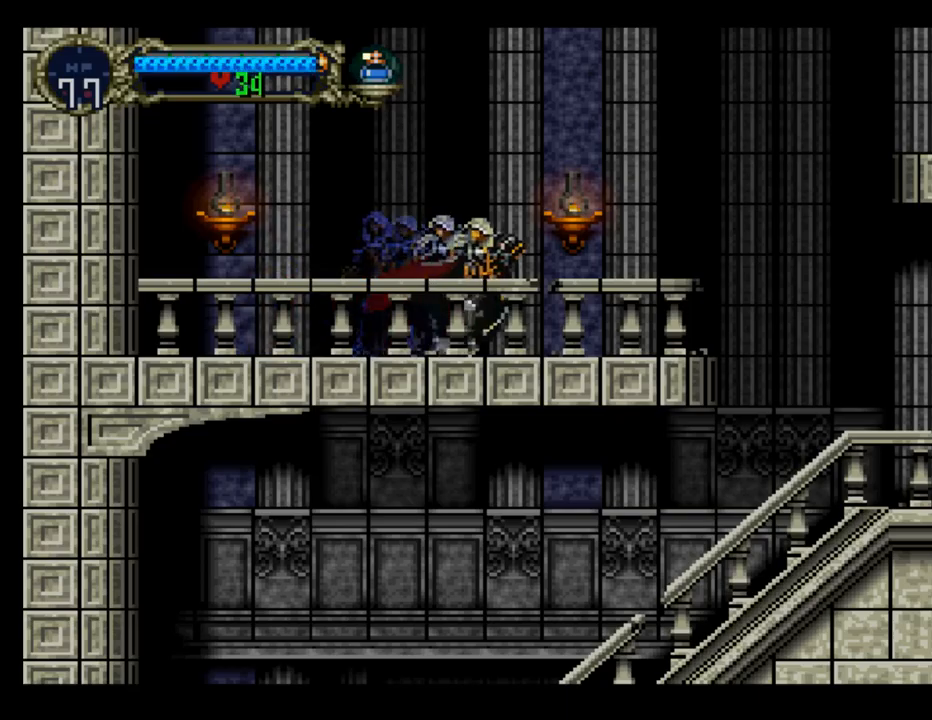
{"buttons": ["DPAD_RIGHT"], "left_stick": "center", "events": []}
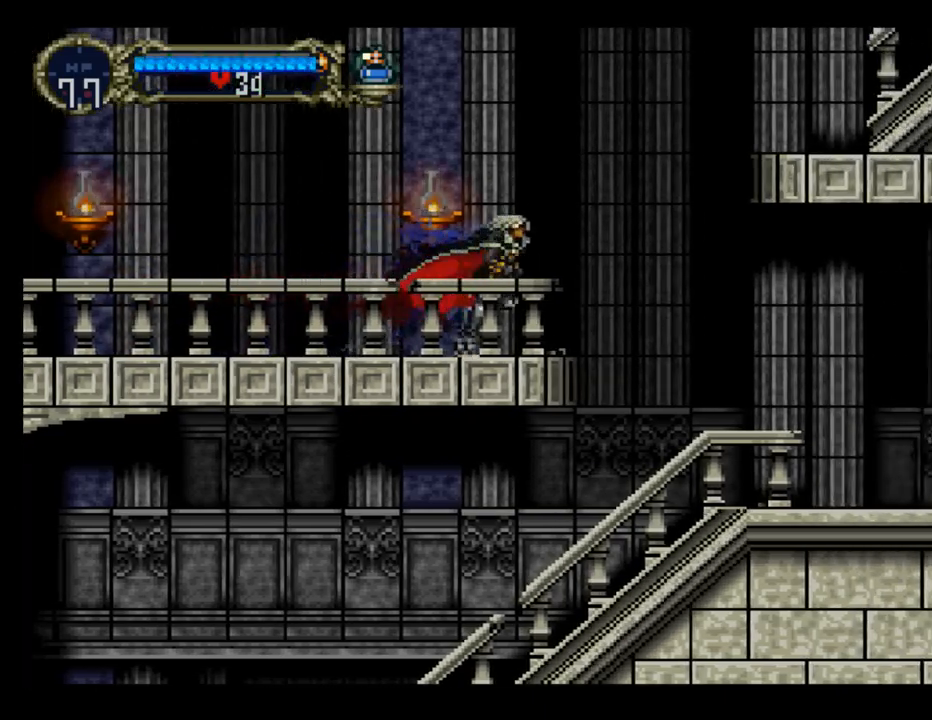
{"buttons": ["A", "DPAD_RIGHT"], "left_stick": "center", "events": [[200, "A", "down"]]}
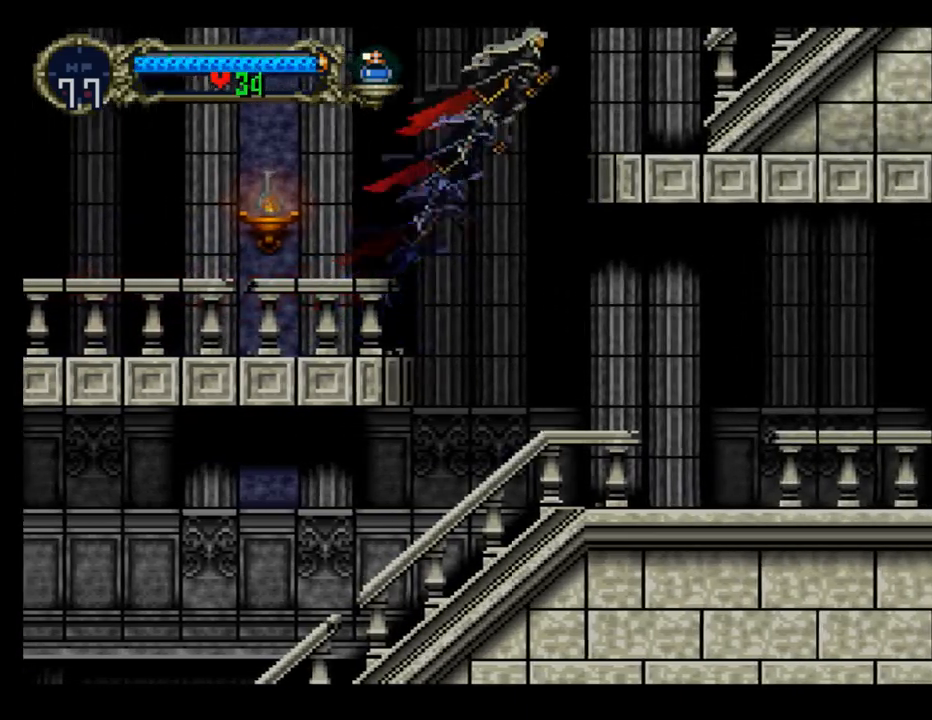
{"buttons": ["DPAD_RIGHT"], "left_stick": "center", "events": [[217, "A", "up"]]}
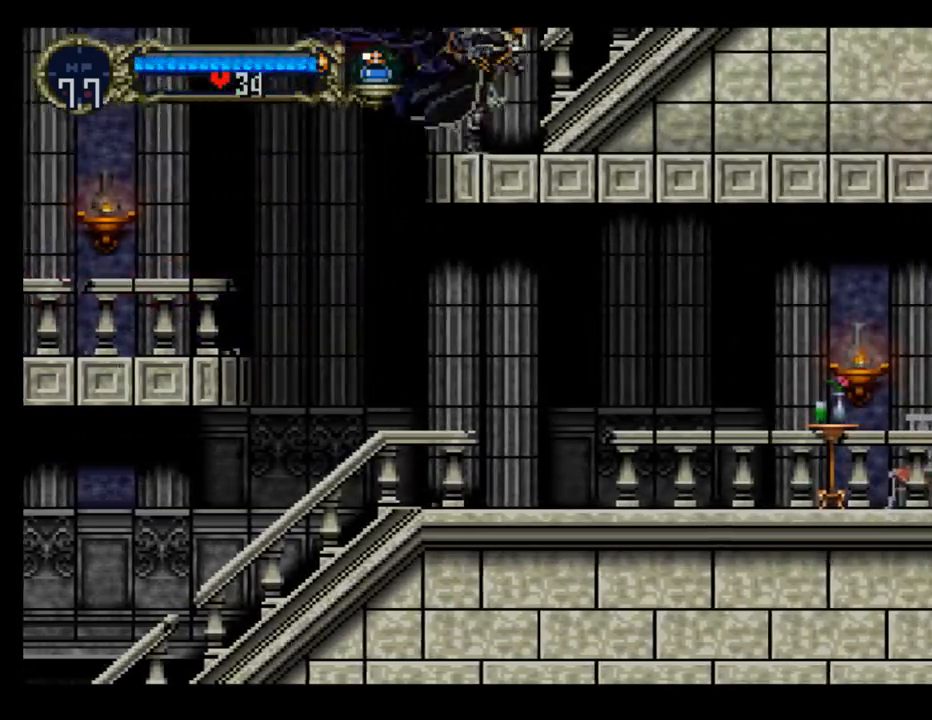
{"buttons": ["Y"], "left_stick": "center", "events": [[33, "DPAD_RIGHT", "up"], [33, "DPAD_UP", "down"], [50, "DPAD_LEFT", "down"], [50, "DPAD_UP", "up"], [133, "Y", "down"], [167, "DPAD_LEFT", "up"], [217, "B", "down"], [250, "Y", "up"], [317, "Y", "down"], [333, "B", "up"], [417, "Y", "up"], [450, "Y", "down"]]}
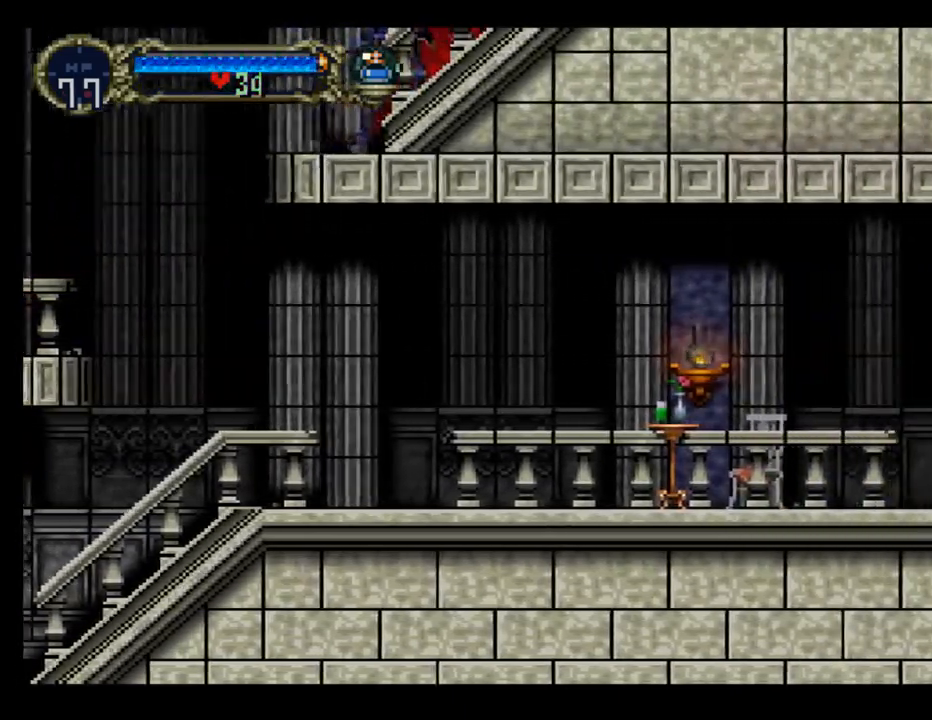
{"buttons": ["Y"], "left_stick": "center", "events": [[17, "B", "down"], [50, "Y", "up"], [117, "B", "up"], [117, "Y", "down"], [183, "B", "down"], [217, "B", "up"], [333, "B", "down"], [350, "Y", "up"], [433, "B", "up"], [433, "Y", "down"]]}
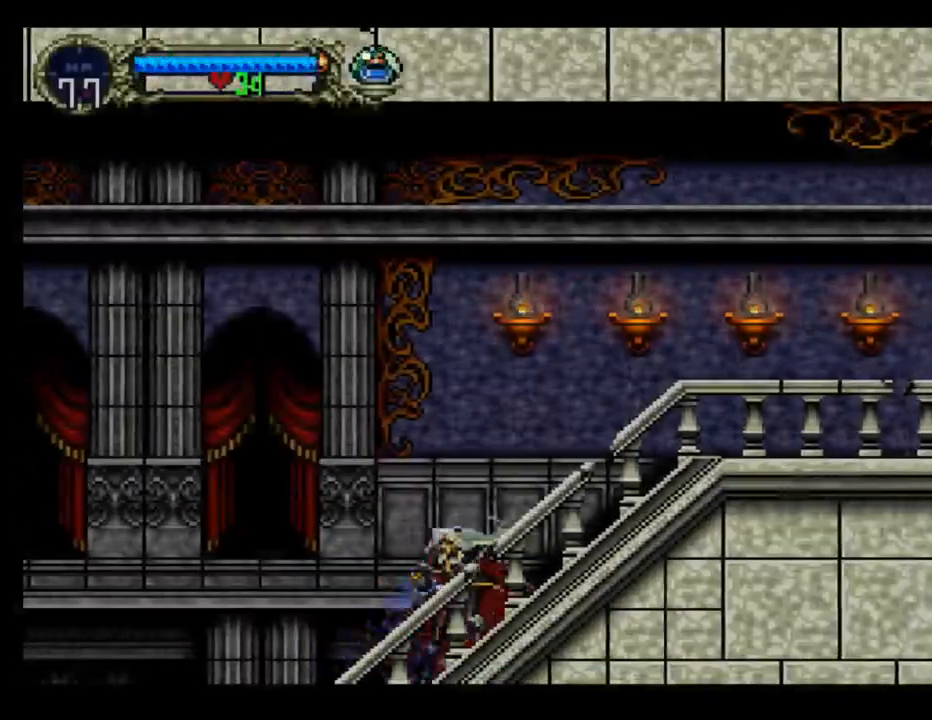
{"buttons": ["DPAD_RIGHT"], "left_stick": "center", "events": [[17, "Y", "up"], [83, "Y", "down"], [117, "B", "down"], [150, "Y", "up"], [217, "B", "up"], [217, "DPAD_RIGHT", "down"], [317, "A", "down"], [367, "X", "down"], [417, "A", "up"], [433, "X", "up"]]}
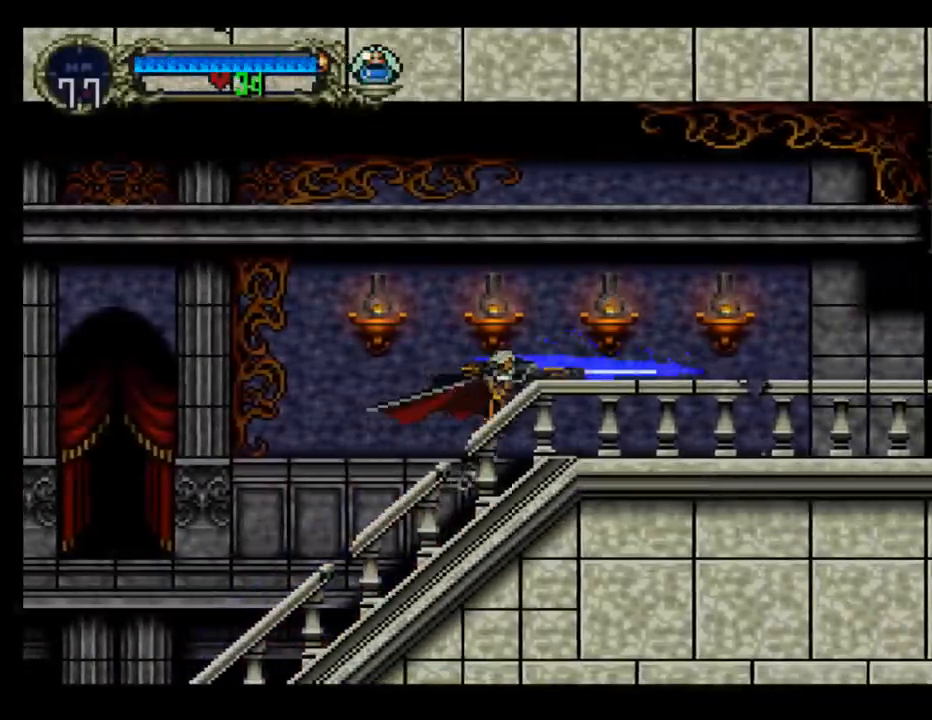
{"buttons": ["A", "X"], "left_stick": "center", "events": [[150, "DPAD_RIGHT", "up"], [450, "A", "down"], [483, "X", "down"]]}
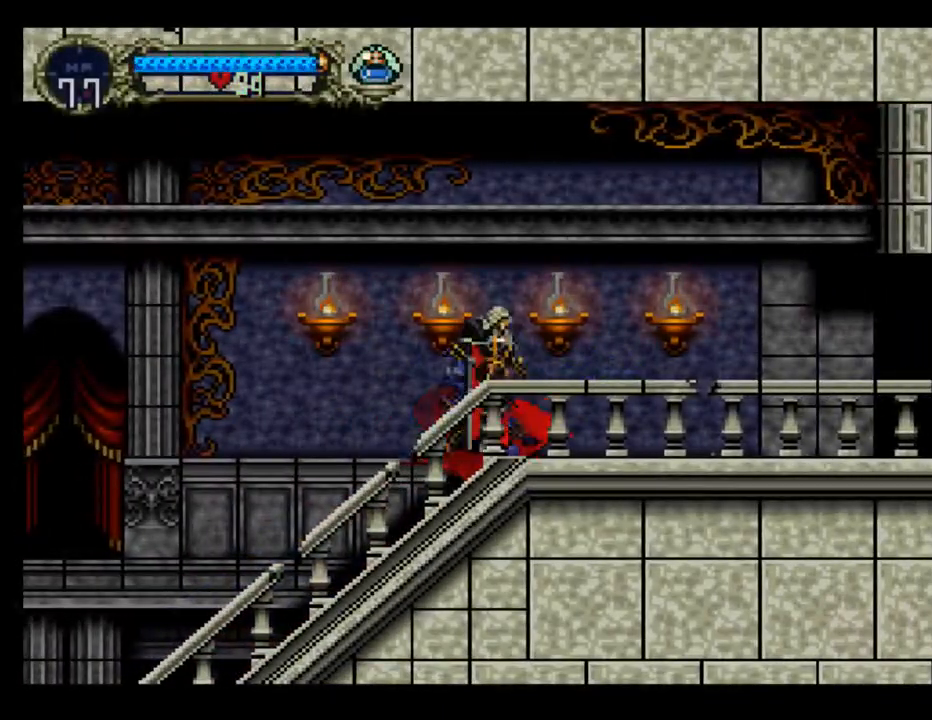
{"buttons": [], "left_stick": "center", "events": [[33, "A", "up"], [50, "X", "up"]]}
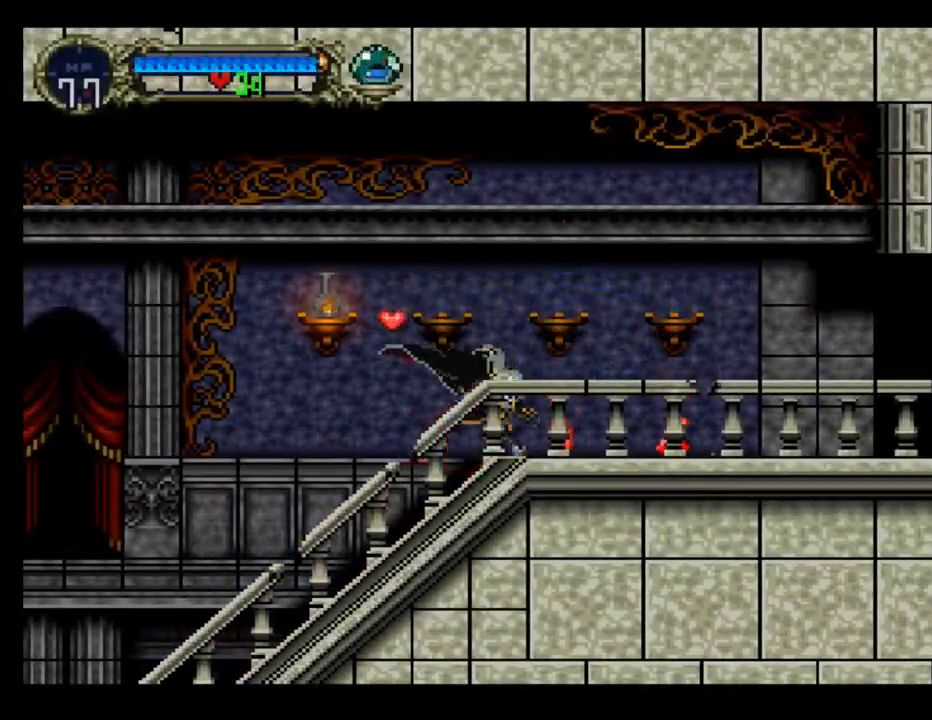
{"buttons": ["DPAD_LEFT"], "left_stick": "center", "events": [[483, "DPAD_LEFT", "down"]]}
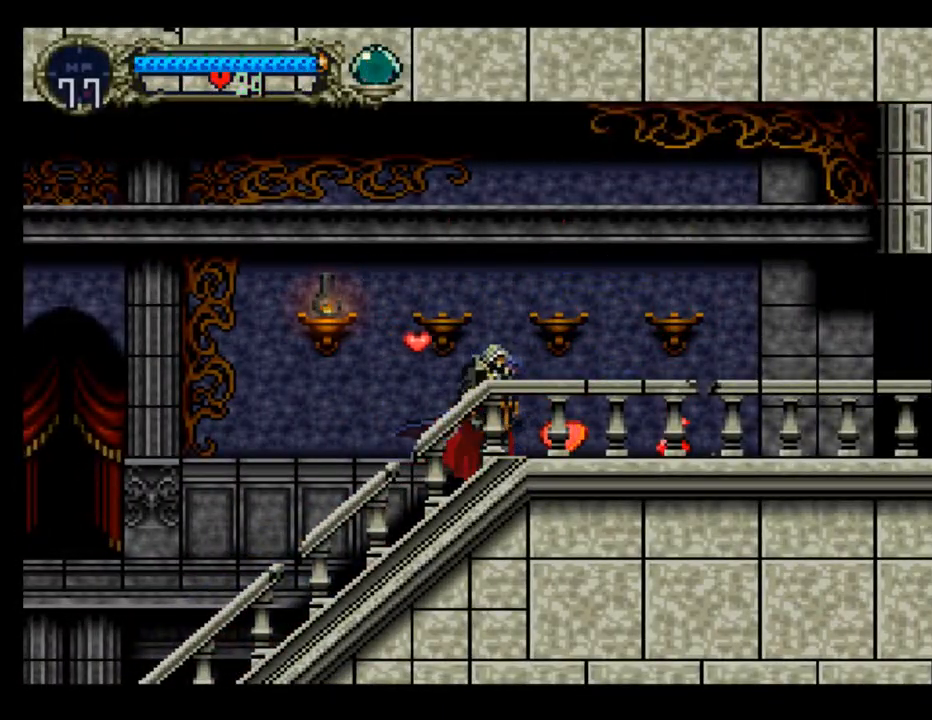
{"buttons": ["Y"], "left_stick": "center", "events": [[83, "DPAD_LEFT", "up"], [100, "Y", "down"], [150, "B", "down"], [167, "Y", "up"], [267, "Y", "down"], [317, "B", "up"], [350, "Y", "up"], [417, "B", "down"], [433, "Y", "down"], [467, "B", "up"]]}
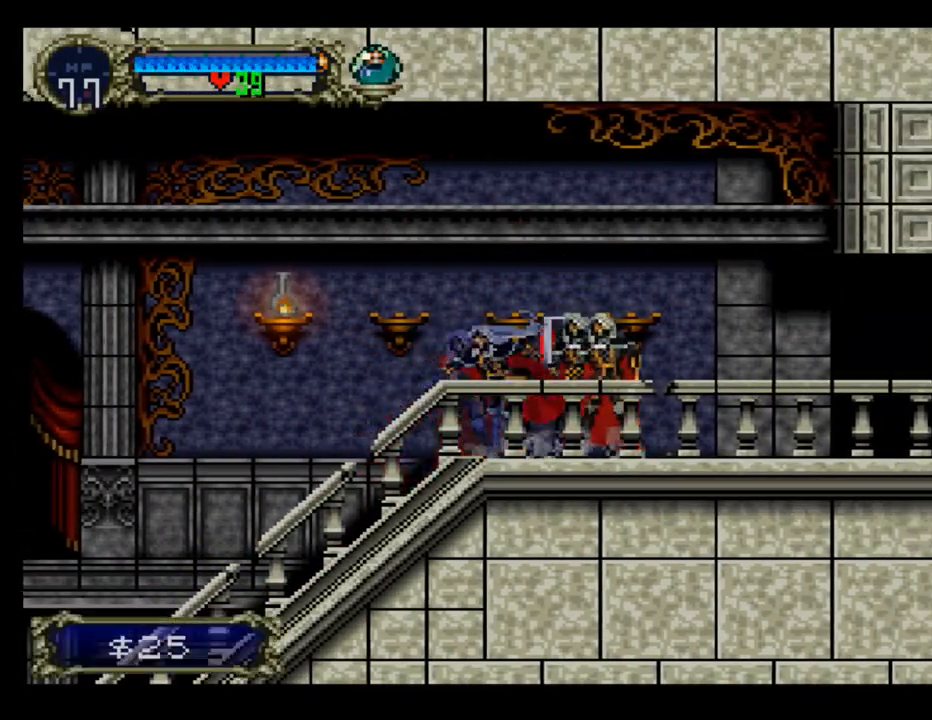
{"buttons": ["Y"], "left_stick": "center", "events": [[17, "B", "down"], [50, "Y", "up"], [133, "B", "up"], [133, "Y", "down"], [217, "Y", "up"], [283, "Y", "down"], [383, "B", "down"], [383, "Y", "up"], [433, "B", "up"], [433, "Y", "down"]]}
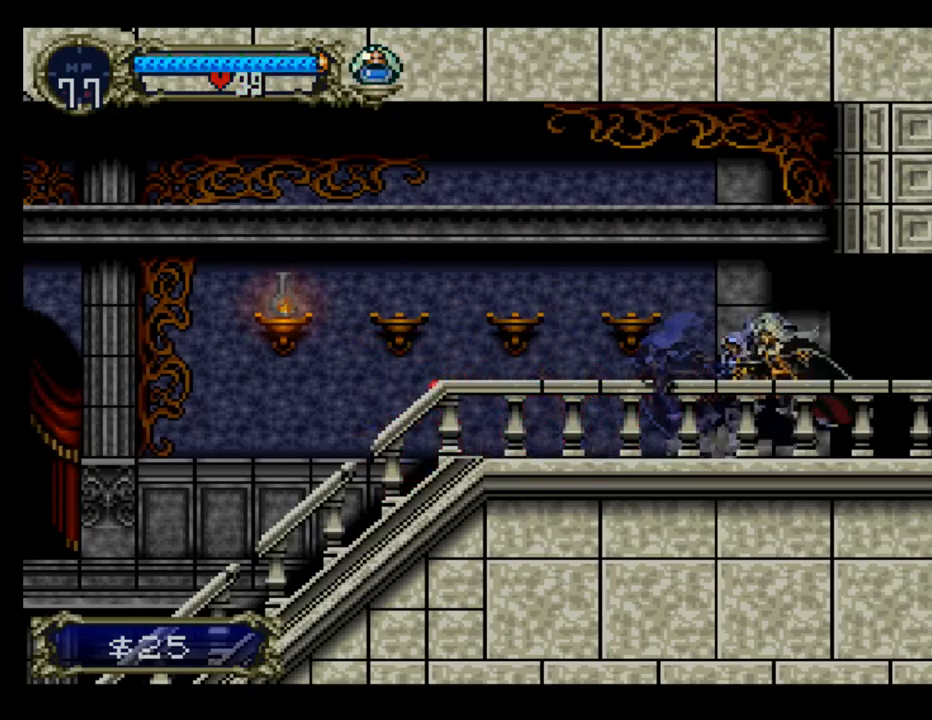
{"buttons": ["Y"], "left_stick": "center", "events": [[17, "B", "down"], [33, "Y", "up"], [117, "Y", "down"], [200, "Y", "up"], [250, "Y", "down"], [267, "B", "up"], [333, "B", "down"], [367, "Y", "up"], [433, "B", "up"], [450, "Y", "down"]]}
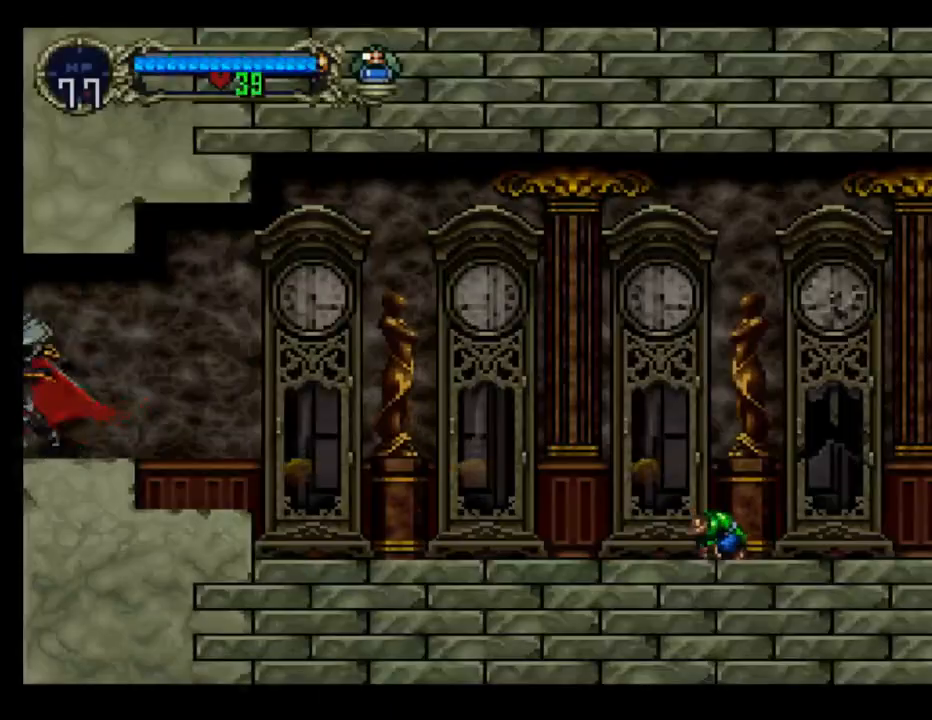
{"buttons": ["Y"], "left_stick": "center", "events": [[17, "B", "down"], [33, "Y", "up"], [100, "B", "up"], [100, "Y", "down"], [183, "B", "down"], [200, "Y", "up"], [250, "B", "up"], [267, "Y", "down"], [383, "Y", "up"], [450, "Y", "down"]]}
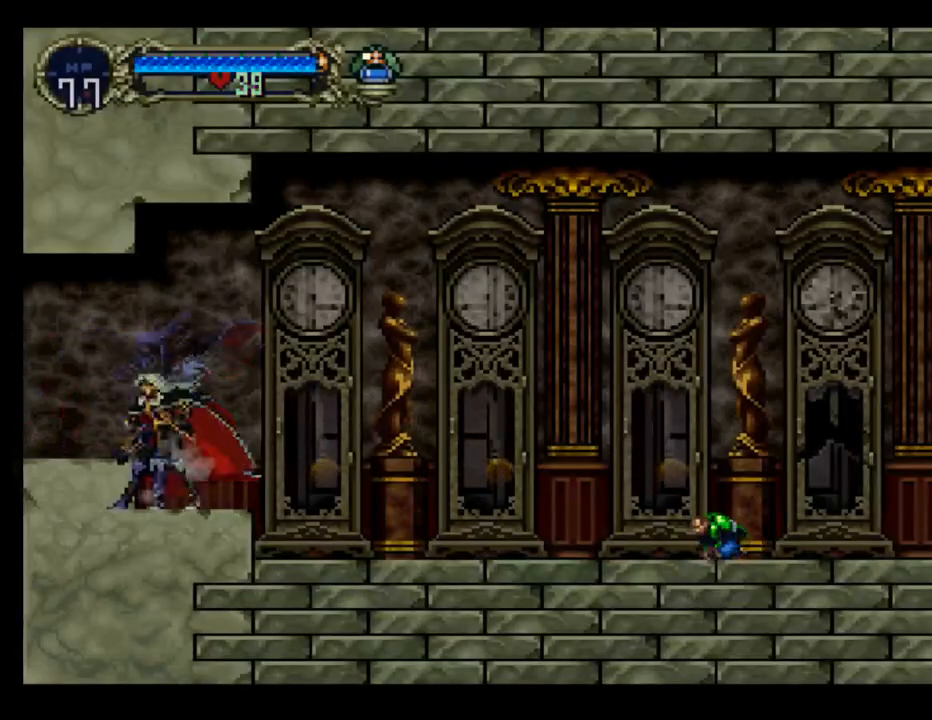
{"buttons": ["DPAD_RIGHT"], "left_stick": "center", "events": [[33, "B", "down"], [33, "Y", "up"], [100, "B", "up"], [117, "Y", "down"], [133, "B", "down"], [167, "Y", "up"], [233, "Y", "down"], [250, "B", "up"], [333, "B", "down"], [400, "B", "up"], [467, "DPAD_RIGHT", "down"], [467, "Y", "up"]]}
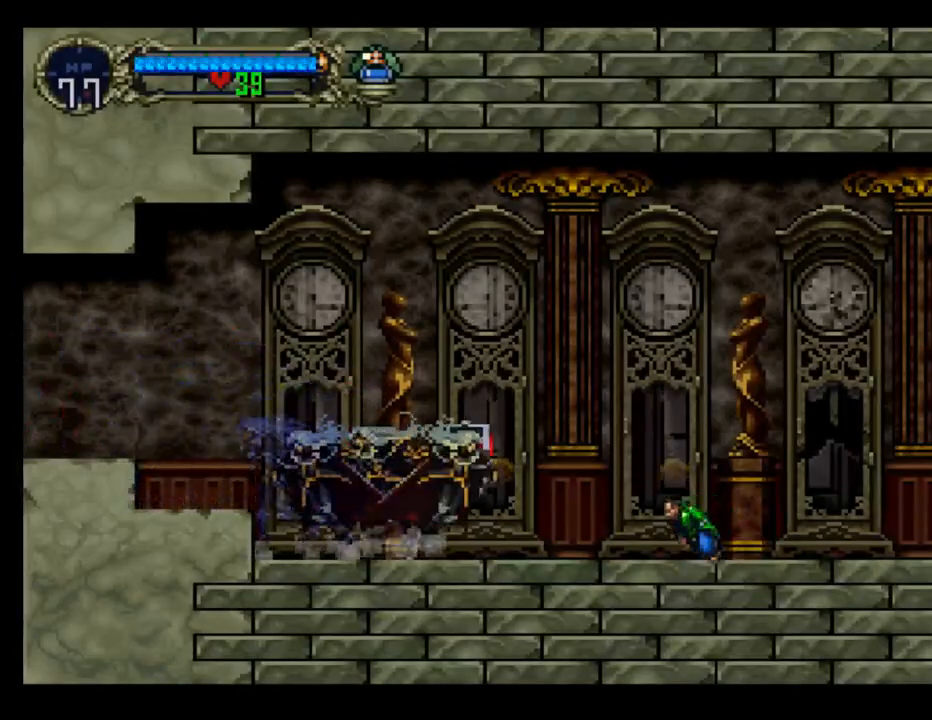
{"buttons": [], "left_stick": "center", "events": [[67, "A", "down"], [183, "A", "up"], [350, "X", "down"], [367, "DPAD_RIGHT", "up"], [433, "X", "up"]]}
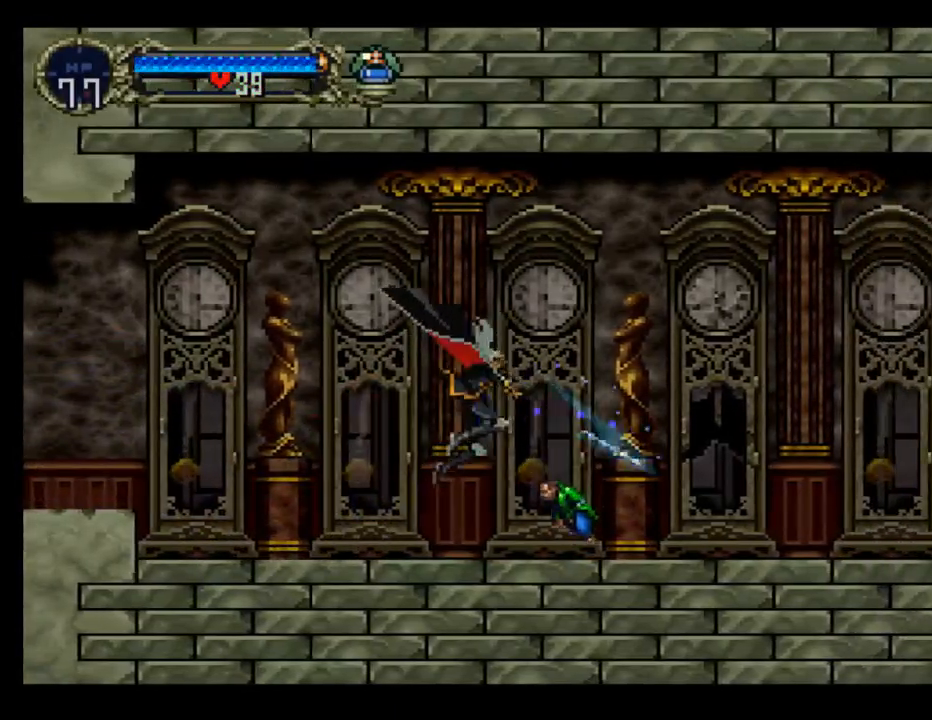
{"buttons": [], "left_stick": "center", "events": [[117, "DPAD_DOWN", "down"], [217, "X", "down"], [267, "DPAD_RIGHT", "down"], [300, "X", "up"], [367, "X", "down"], [433, "DPAD_RIGHT", "up"], [450, "X", "up"], [483, "DPAD_DOWN", "up"]]}
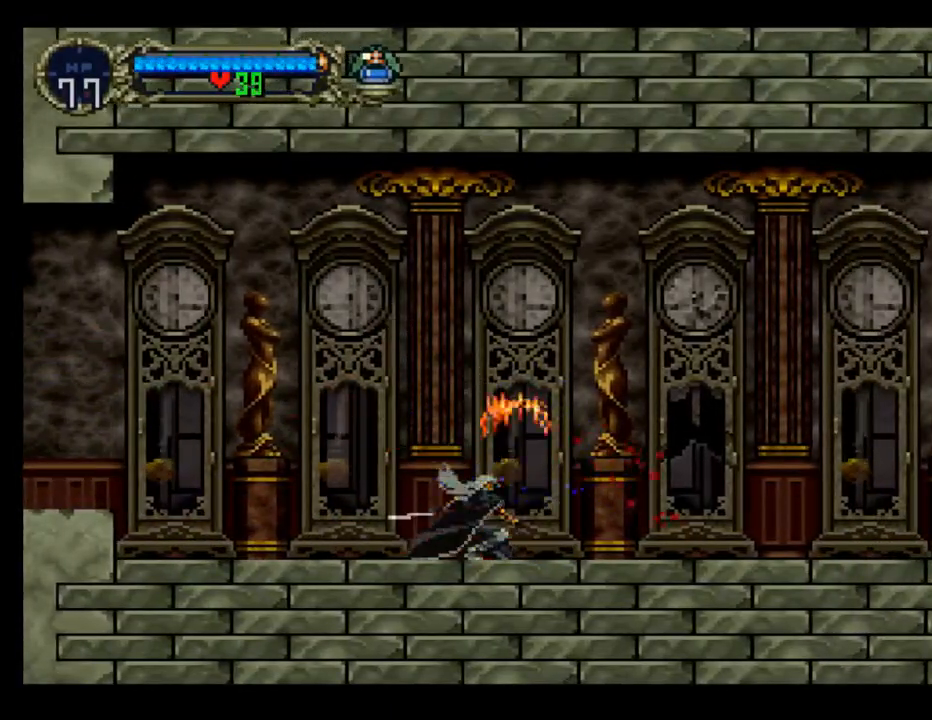
{"buttons": [], "left_stick": "center", "events": [[117, "DPAD_LEFT", "down"], [217, "Y", "down"], [267, "B", "down"], [283, "DPAD_LEFT", "up"], [300, "Y", "up"], [383, "Y", "down"], [400, "B", "up"], [483, "Y", "up"]]}
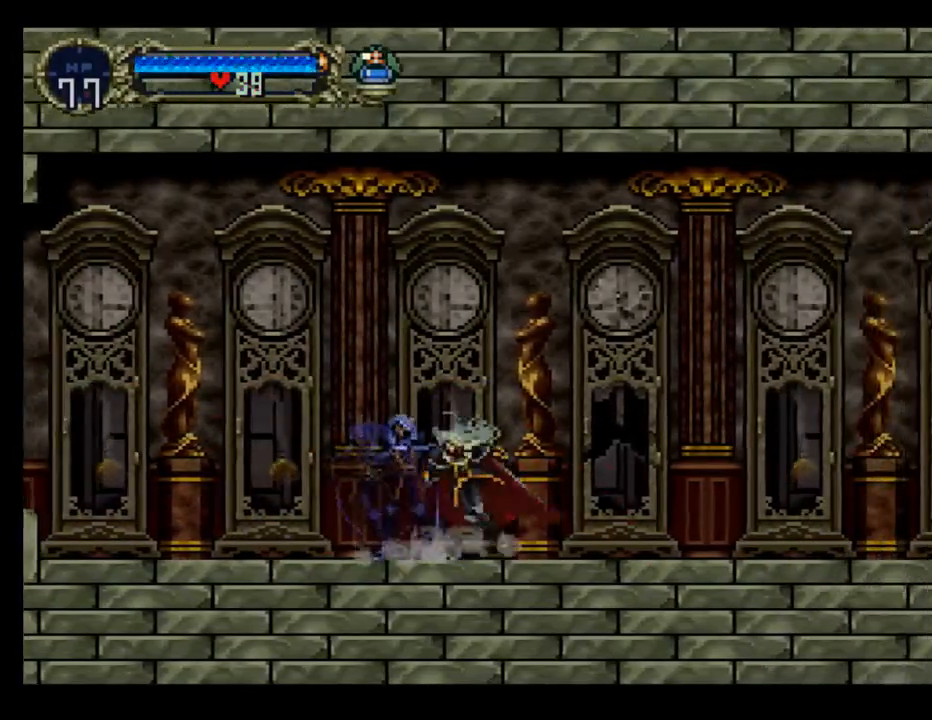
{"buttons": ["Y"], "left_stick": "center", "events": [[17, "B", "down"], [50, "B", "up"], [50, "Y", "down"], [133, "Y", "up"], [167, "Y", "down"], [250, "B", "down"], [250, "Y", "up"], [333, "B", "up"], [333, "Y", "down"], [400, "B", "down"], [417, "Y", "up"], [483, "B", "up"], [483, "Y", "down"]]}
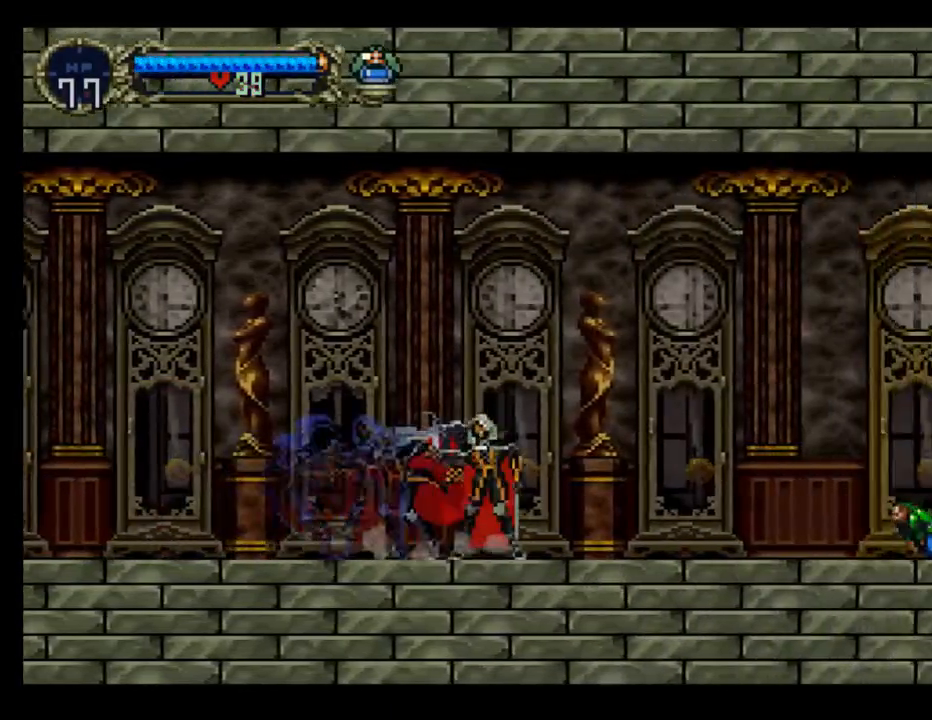
{"buttons": ["A", "DPAD_DOWN"], "left_stick": "center", "events": [[50, "B", "down"], [50, "Y", "up"], [117, "Y", "down"], [133, "B", "up"], [217, "B", "down"], [217, "Y", "up"], [283, "B", "up"], [283, "Y", "down"], [300, "B", "down"], [350, "Y", "up"], [367, "DPAD_RIGHT", "down"], [383, "B", "up"], [467, "A", "down"], [483, "DPAD_DOWN", "down"], [500, "DPAD_RIGHT", "up"]]}
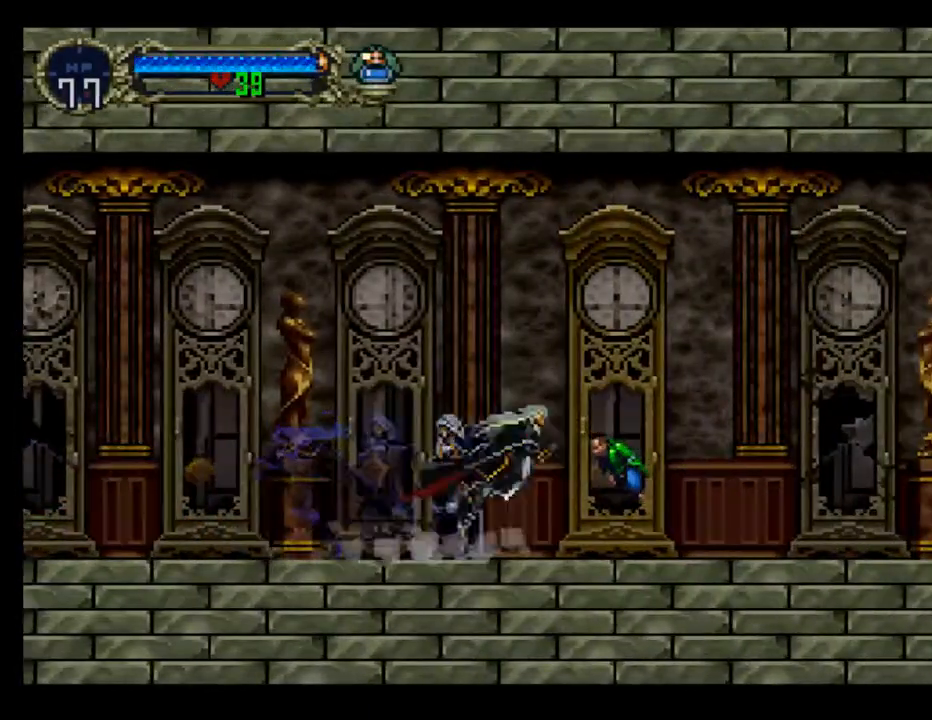
{"buttons": ["DPAD_DOWN"], "left_stick": "center", "events": [[33, "A", "up"], [33, "DPAD_RIGHT", "down"], [83, "X", "down"], [117, "DPAD_RIGHT", "up"], [150, "X", "up"], [250, "X", "down"], [333, "X", "up"], [417, "X", "down"], [483, "X", "up"]]}